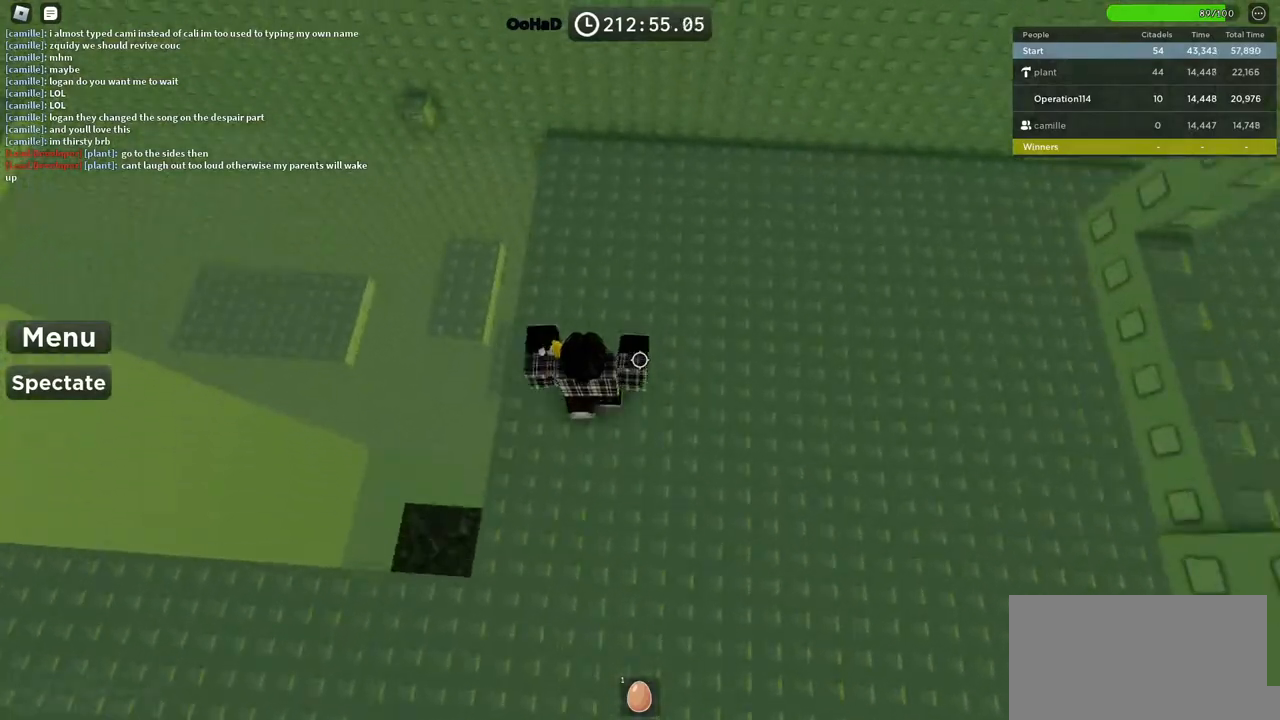
Gameplay with keyboard; each line is a JSON object with the keys held at the frame after it. "events" lists presses ("down") and releases ("up") of "a", "ctrl", "d", "e", "f", "q", "r", "s", "shift", "space", "tab" and "w" between this image and that frame as [ms after this image, input, new state], when the widget could be followed in between. No other keys are recorded. Mouse input is not recorded.
{"keys": ["w"], "events": []}
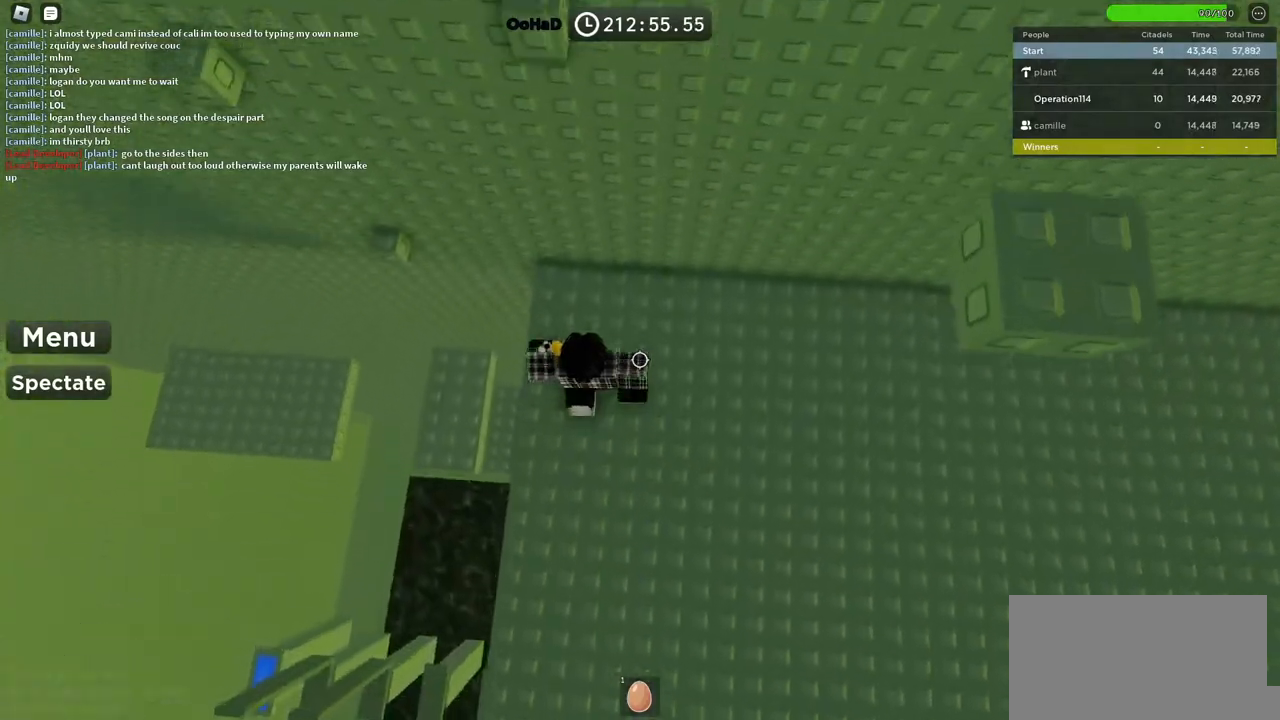
{"keys": ["a", "w"], "events": [[34, "a", "down"], [84, "w", "up"], [184, "space", "down"], [350, "space", "up"], [417, "w", "down"]]}
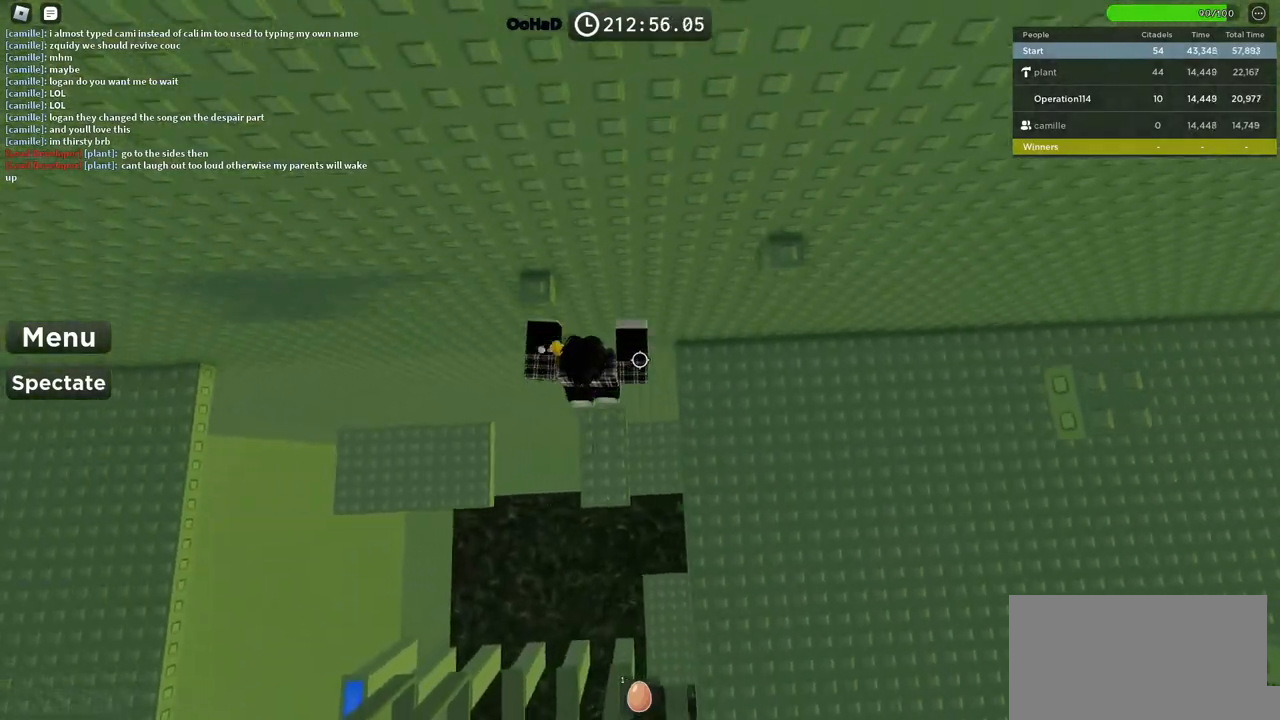
{"keys": ["space", "w"], "events": [[134, "a", "up"], [184, "w", "up"], [267, "s", "down"], [350, "space", "down"], [367, "s", "up"], [467, "w", "down"]]}
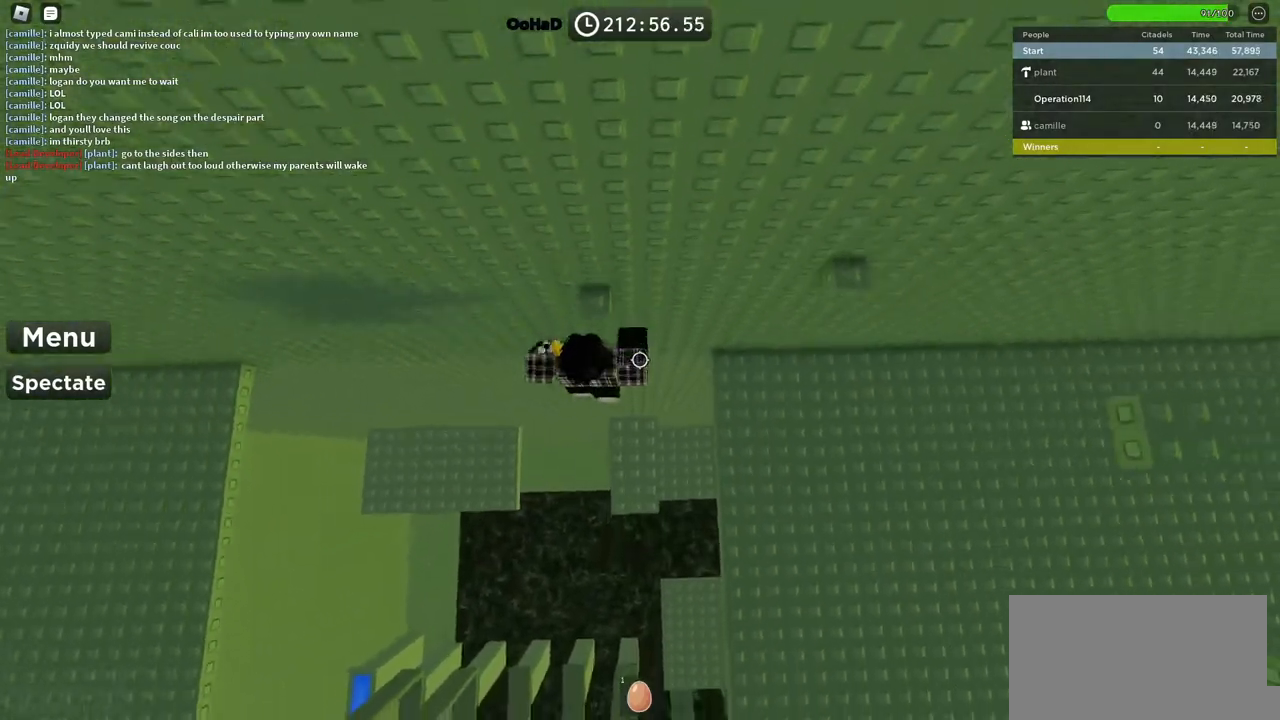
{"keys": ["d"], "events": [[17, "space", "up"], [184, "d", "down"], [200, "w", "up"], [267, "space", "down"], [434, "space", "up"]]}
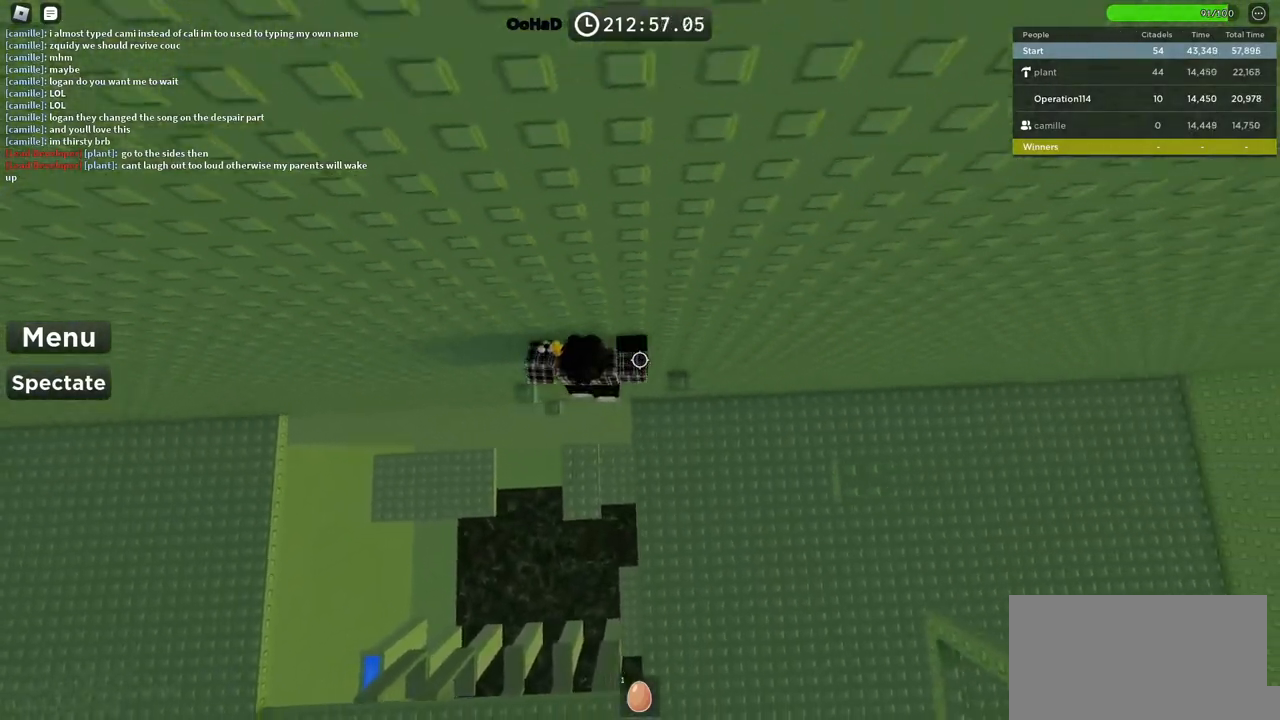
{"keys": ["d"], "events": [[84, "w", "down"], [200, "w", "up"], [317, "space", "down"], [450, "space", "up"]]}
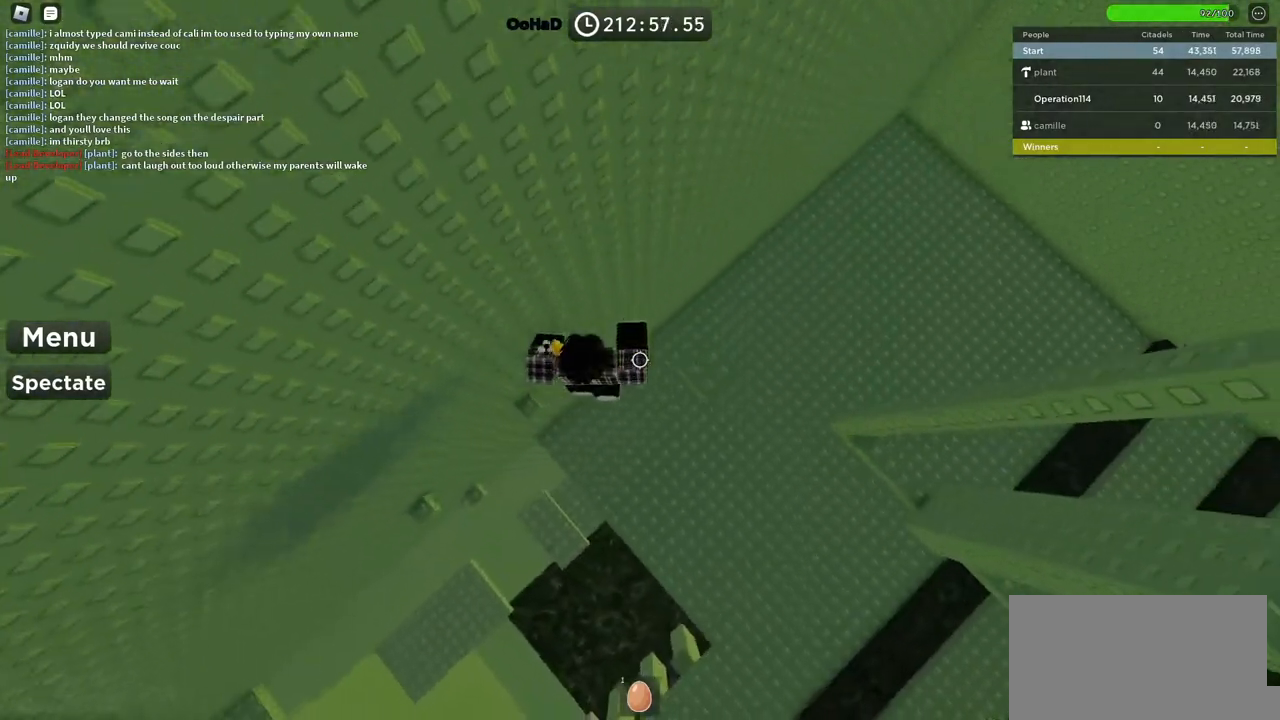
{"keys": ["d", "space"], "events": [[117, "w", "down"], [284, "w", "up"], [450, "space", "down"]]}
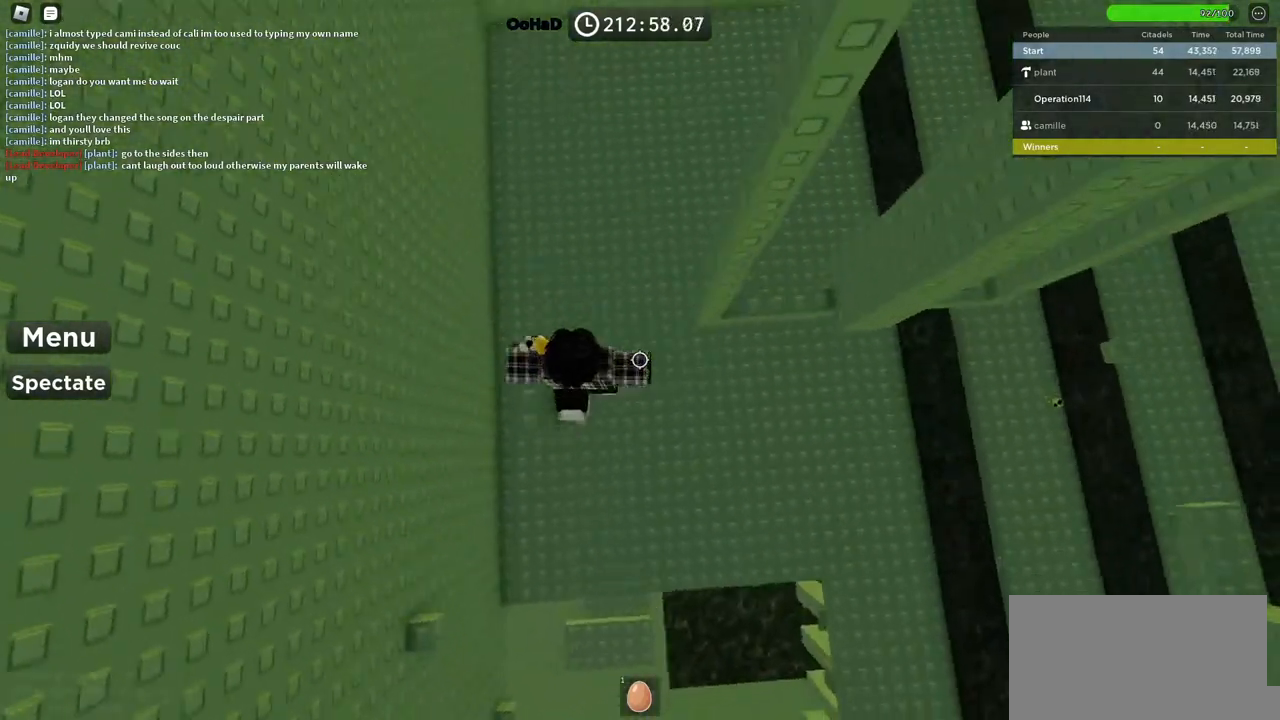
{"keys": [], "events": [[84, "space", "up"], [450, "d", "up"]]}
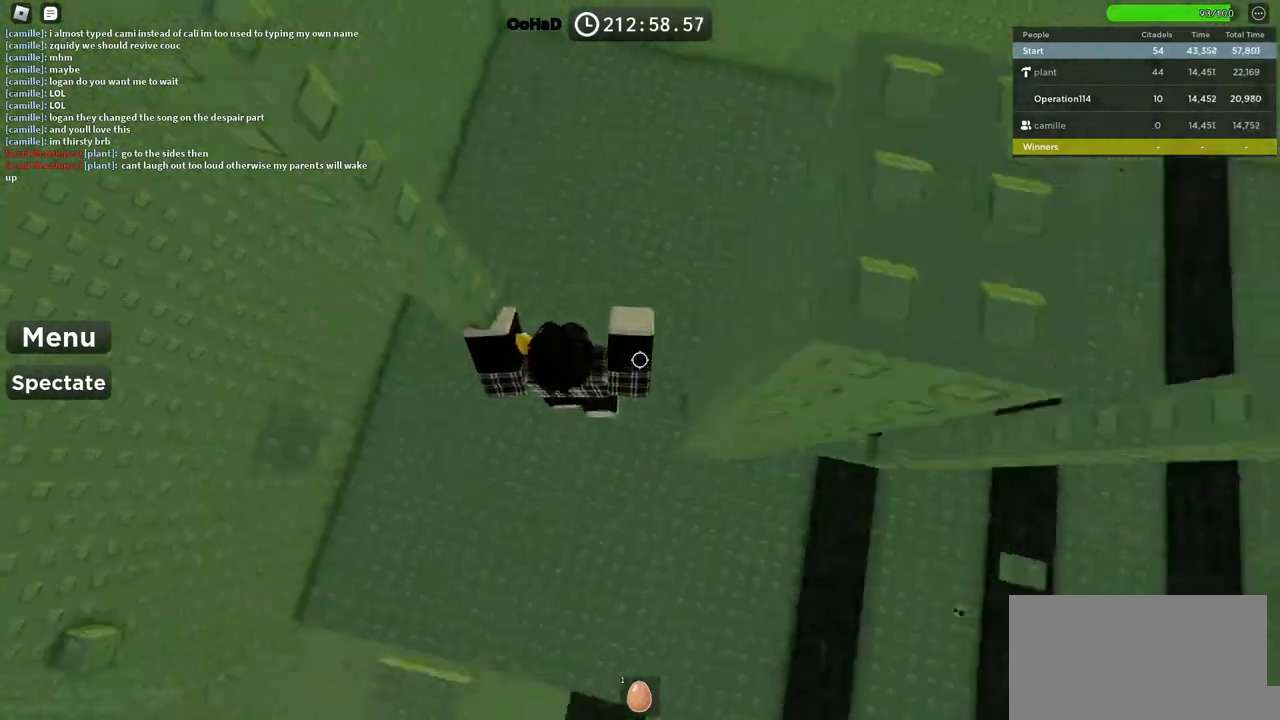
{"keys": ["d"], "events": [[34, "d", "down"], [184, "space", "down"], [350, "space", "up"]]}
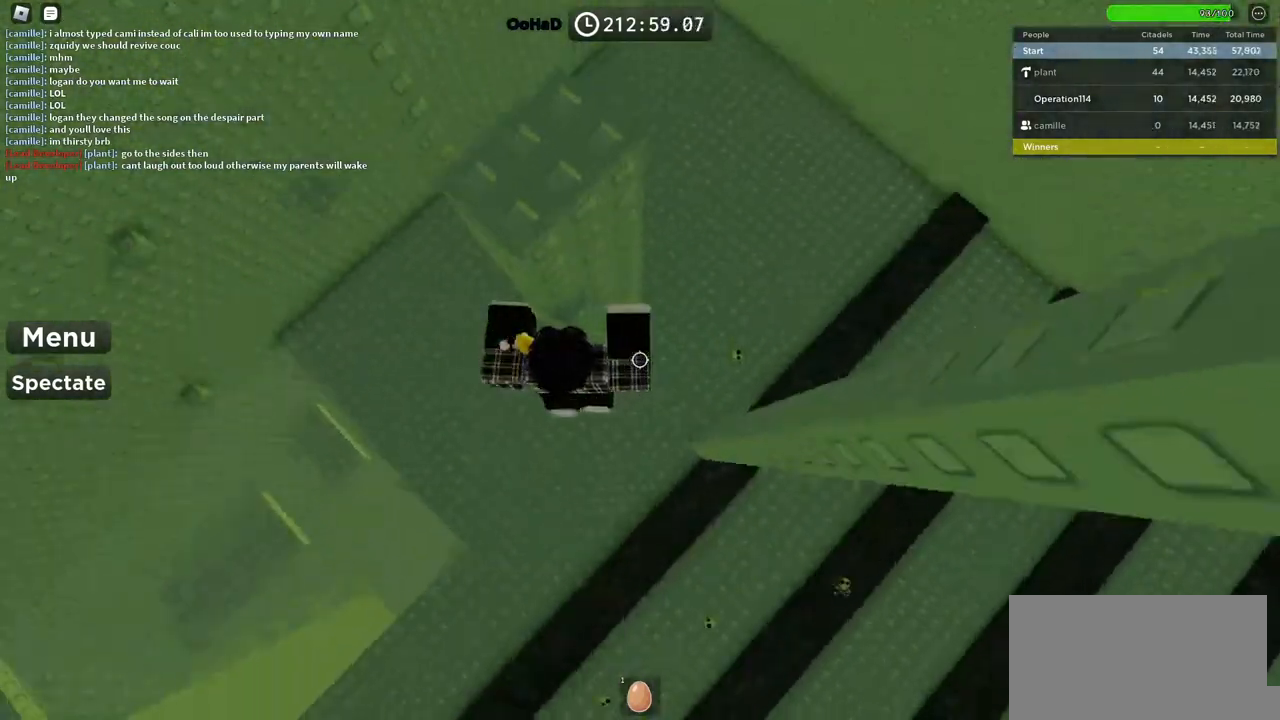
{"keys": ["d", "space"], "events": [[167, "d", "up"], [267, "d", "down"], [417, "space", "down"]]}
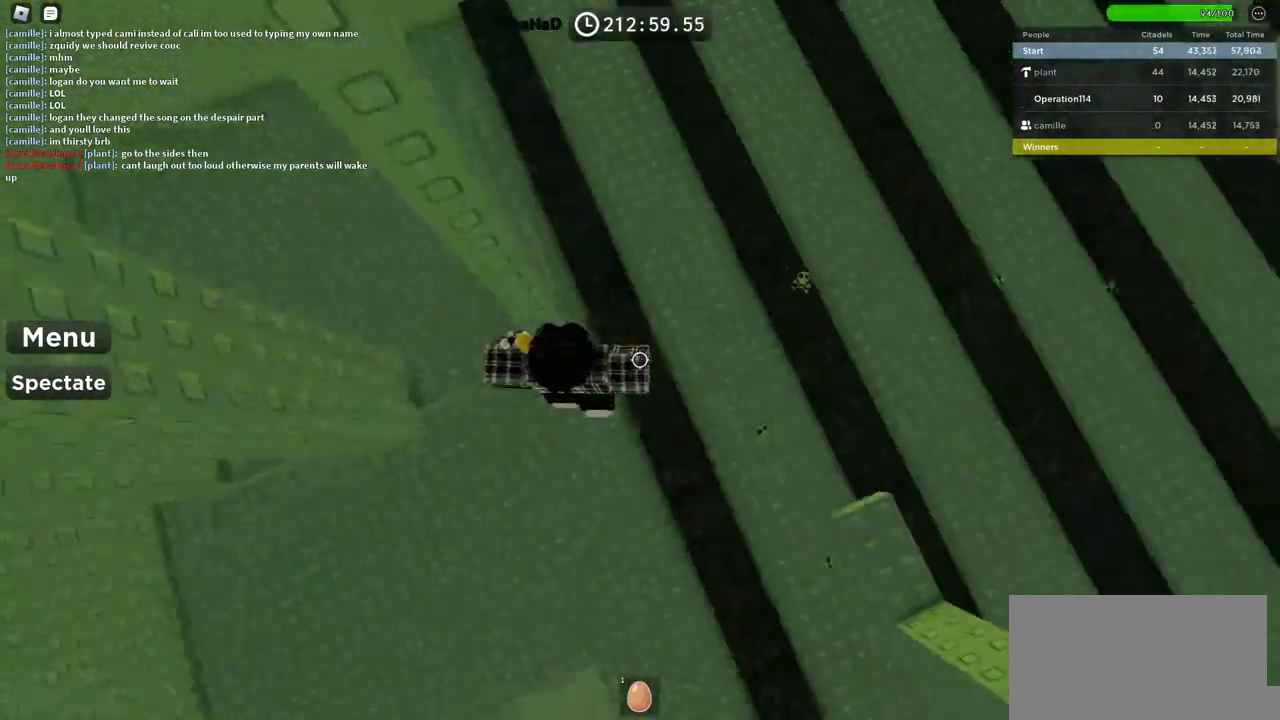
{"keys": ["d"], "events": [[84, "space", "up"], [167, "w", "down"], [250, "w", "up"], [267, "d", "up"], [434, "d", "down"]]}
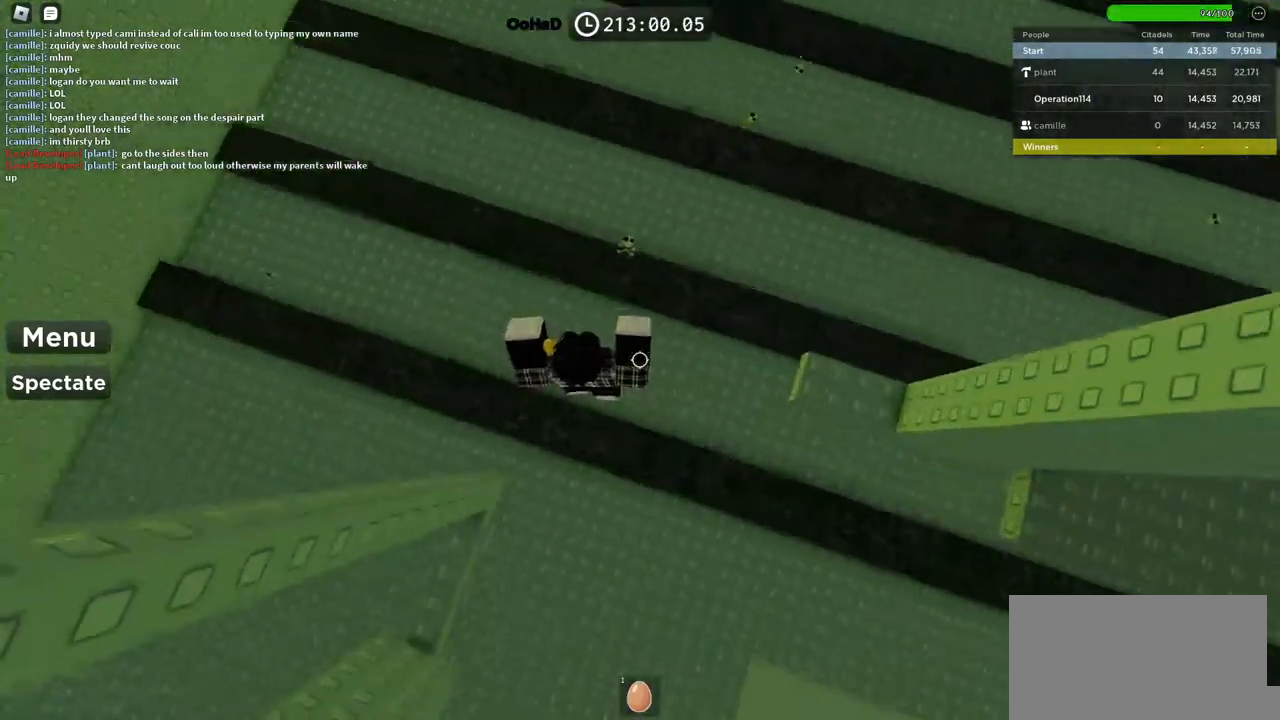
{"keys": ["d", "w"], "events": [[50, "space", "down"], [217, "space", "up"], [350, "w", "down"]]}
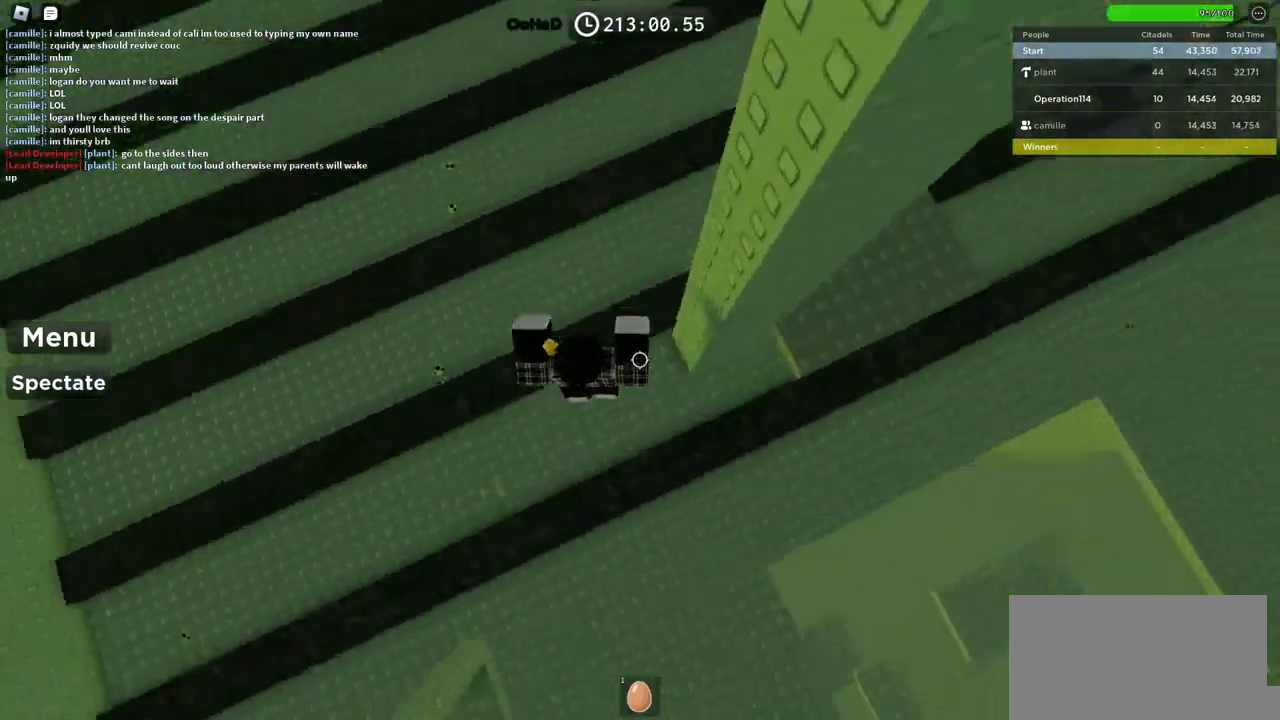
{"keys": ["w"], "events": [[100, "w", "up"], [217, "space", "down"], [334, "w", "down"], [384, "space", "up"], [484, "d", "up"]]}
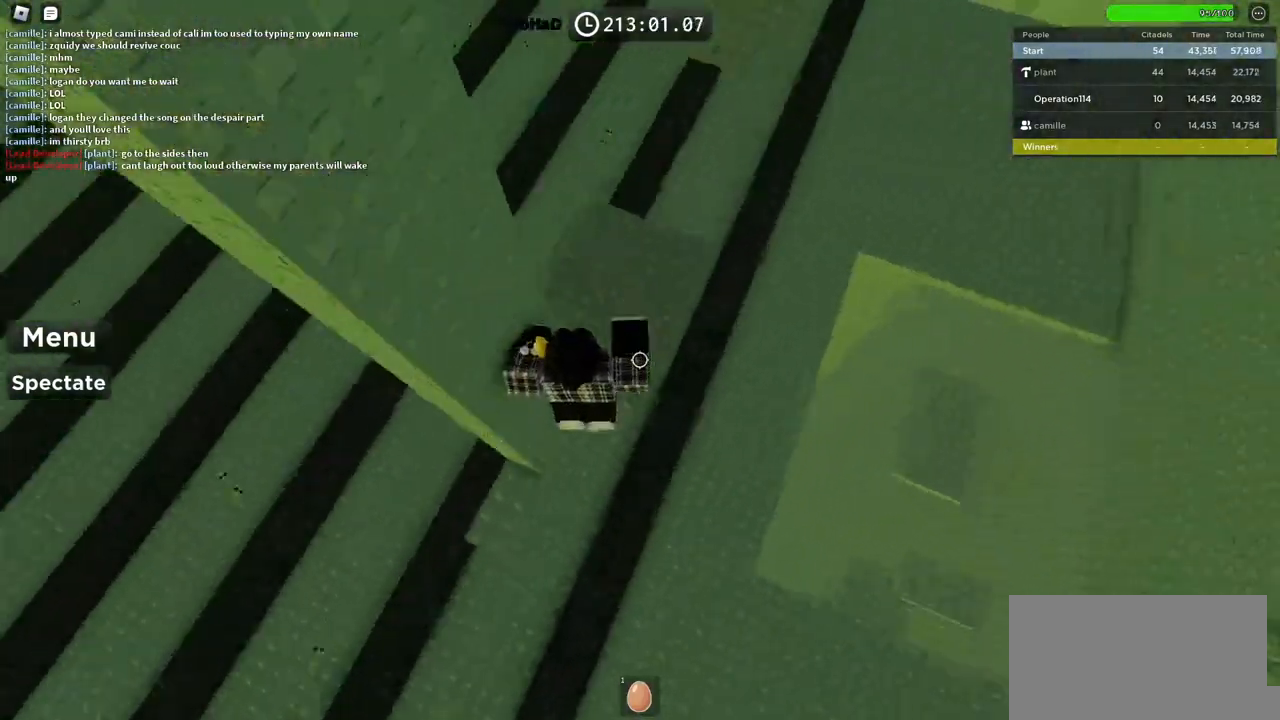
{"keys": ["space", "w"], "events": [[417, "space", "down"]]}
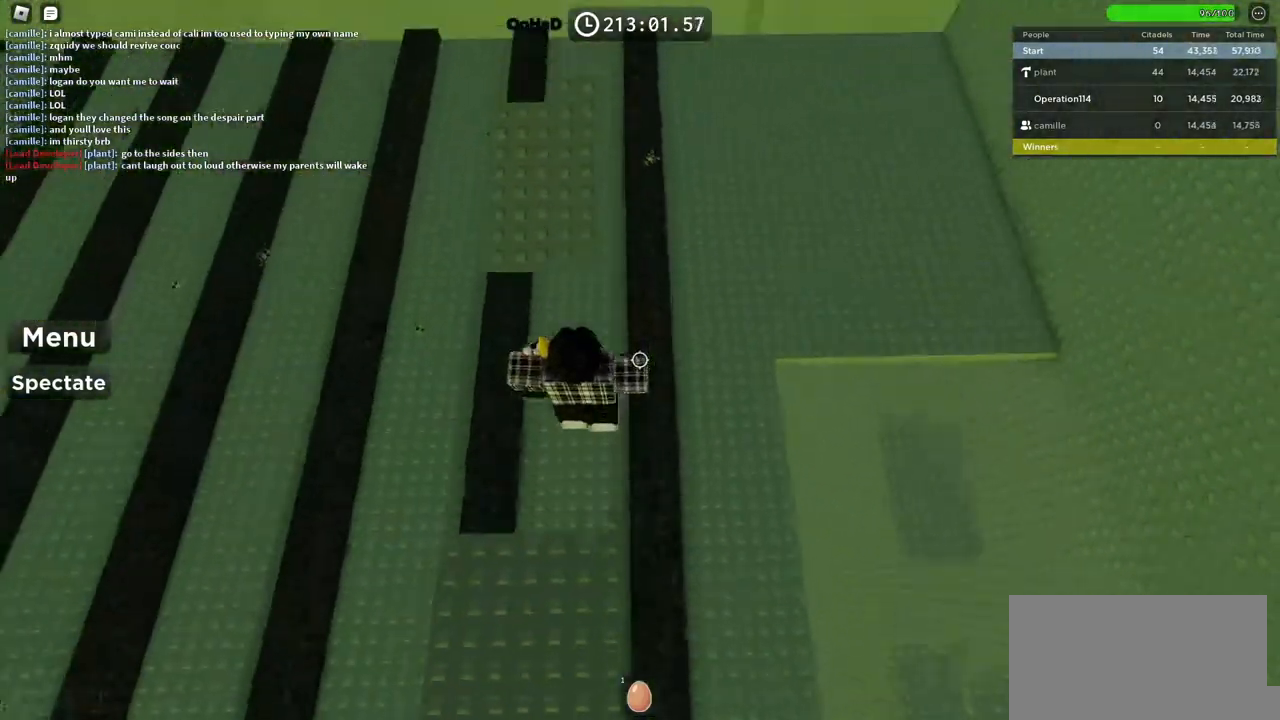
{"keys": ["w"], "events": [[50, "space", "up"]]}
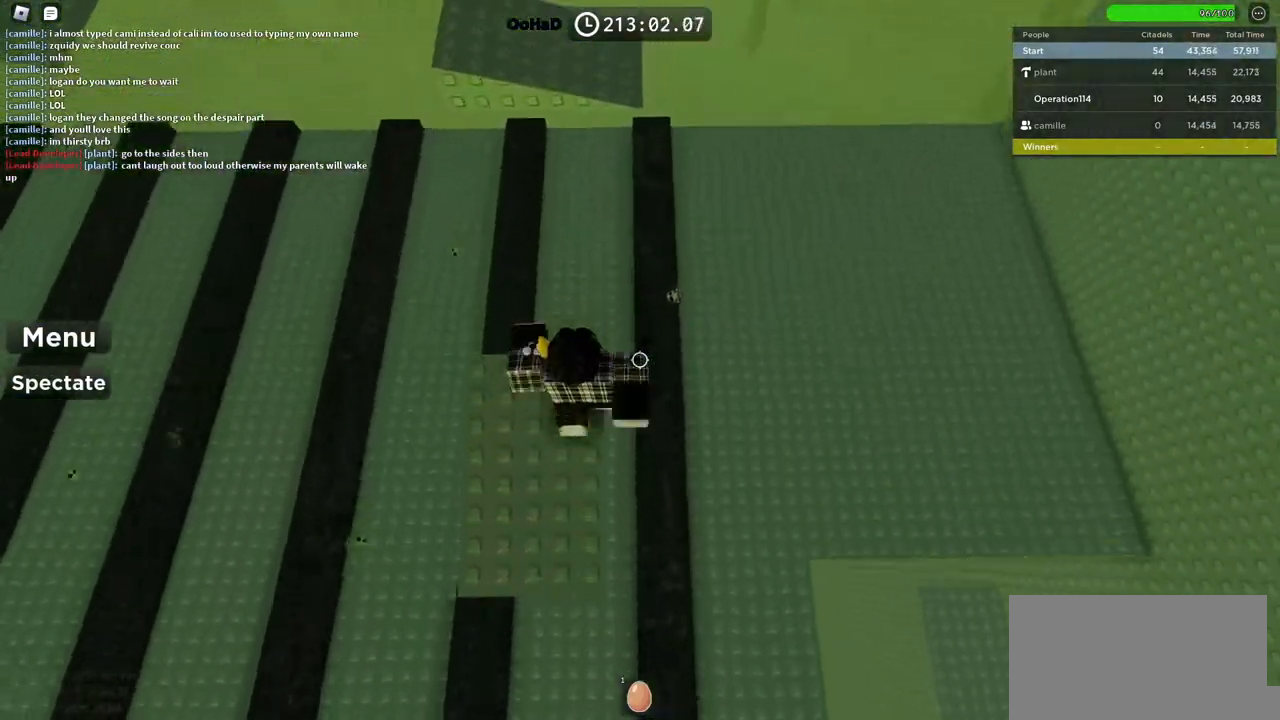
{"keys": ["w"], "events": [[50, "space", "down"], [167, "d", "down"], [200, "space", "up"], [350, "d", "up"]]}
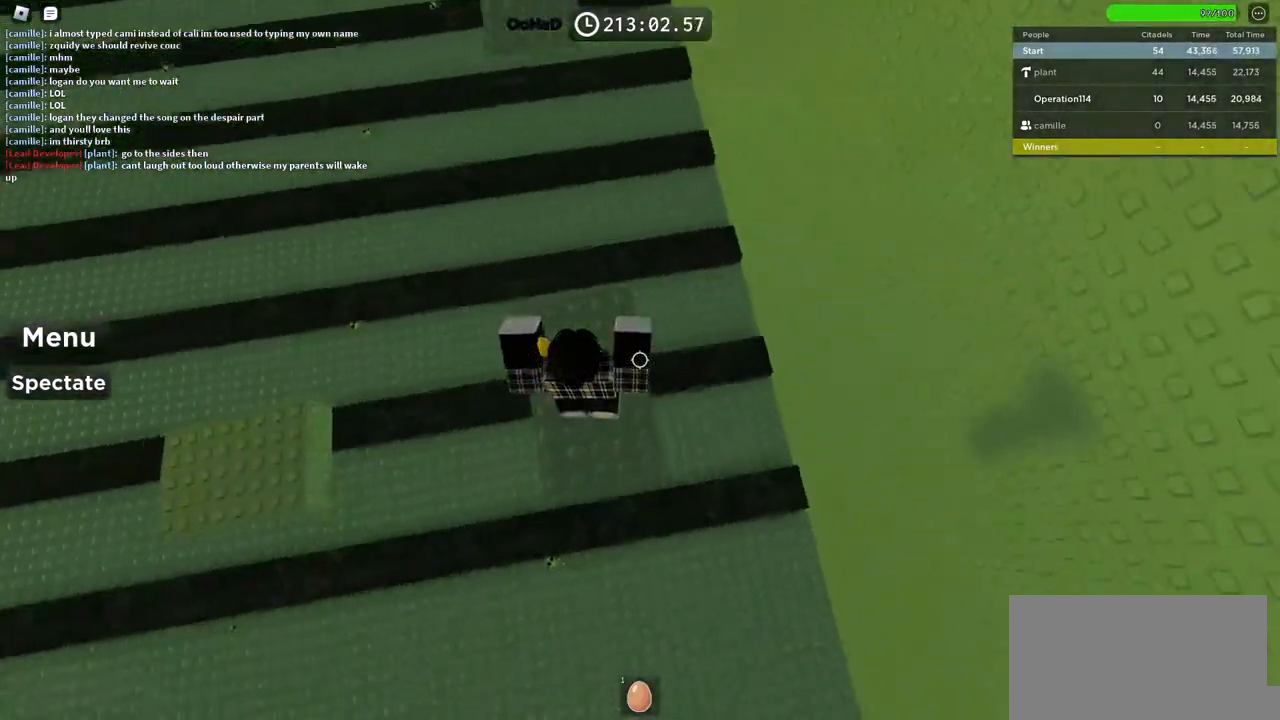
{"keys": ["w"], "events": [[200, "space", "down"], [334, "space", "up"]]}
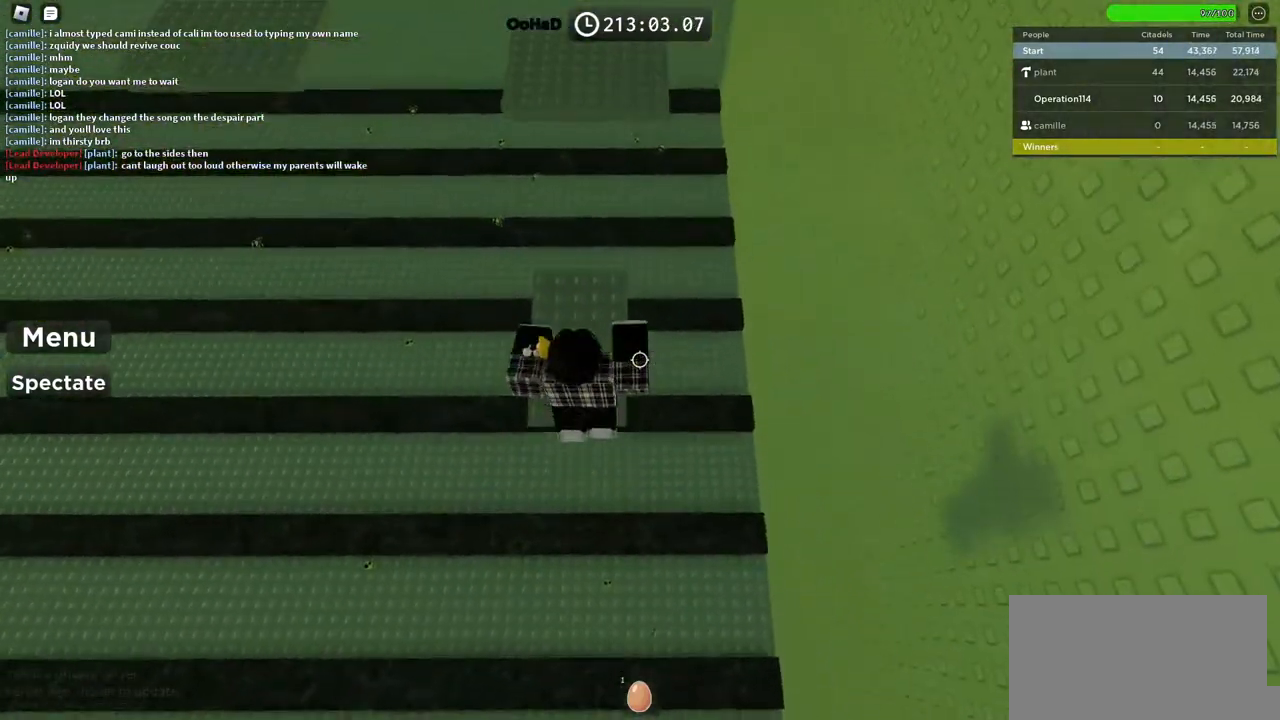
{"keys": ["space", "w"], "events": [[400, "space", "down"]]}
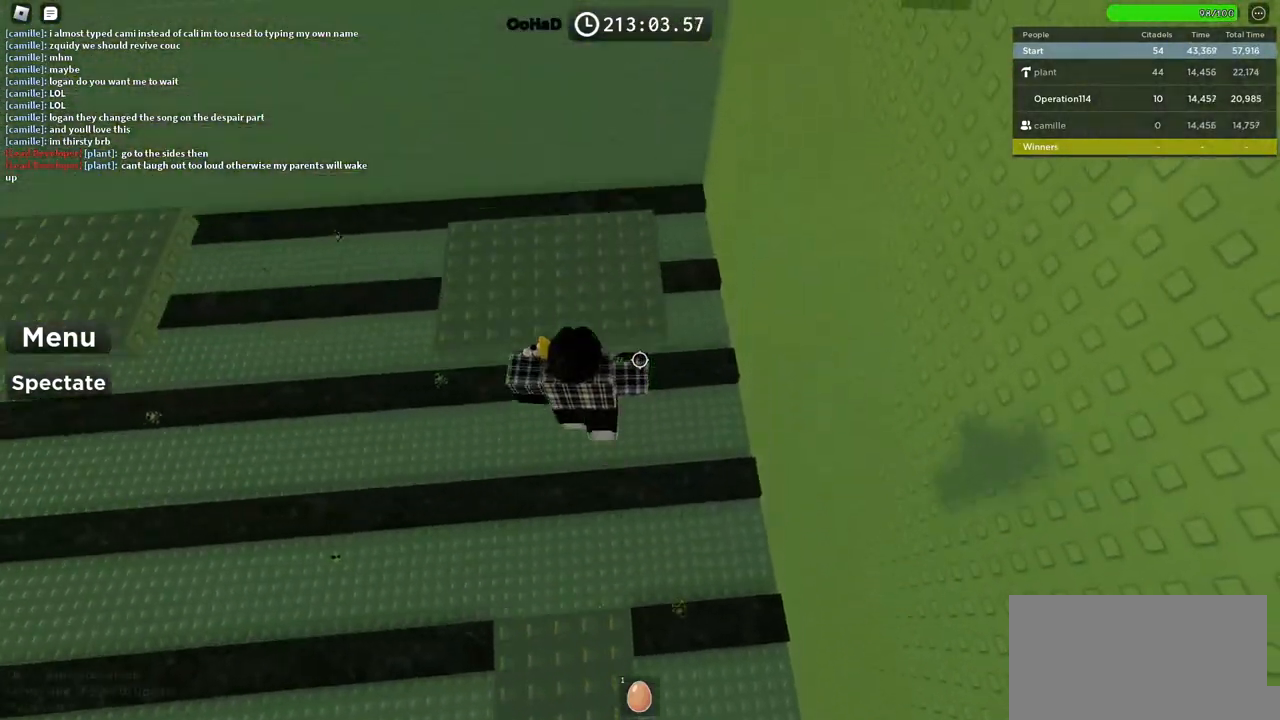
{"keys": ["w"], "events": [[34, "space", "up"], [134, "d", "down"], [334, "d", "up"]]}
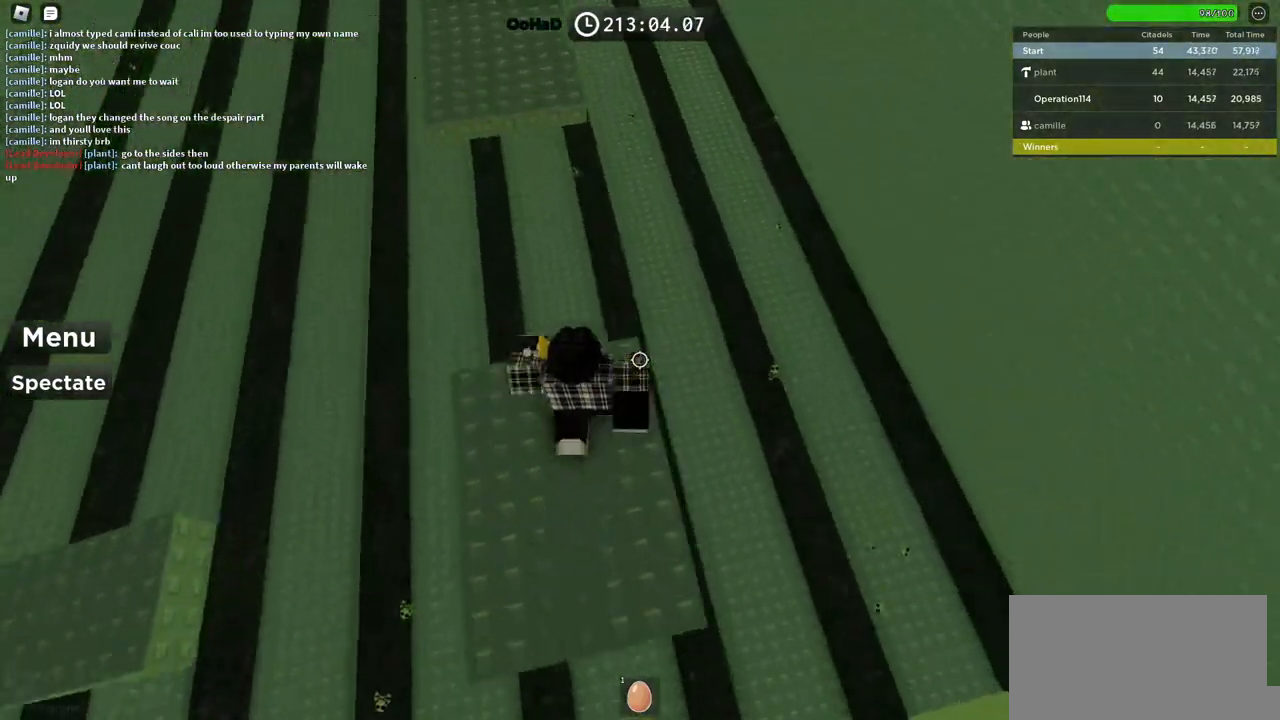
{"keys": ["w"], "events": [[67, "space", "down"], [200, "space", "up"]]}
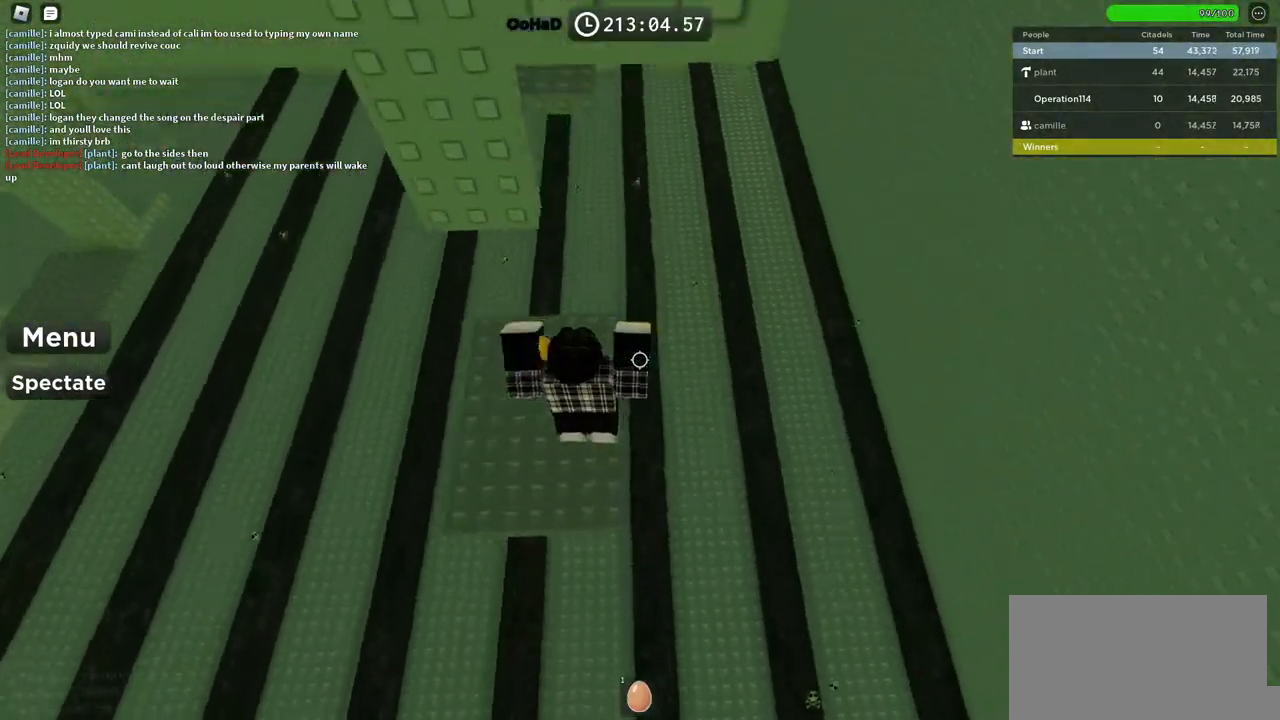
{"keys": ["space", "w"], "events": [[267, "space", "down"]]}
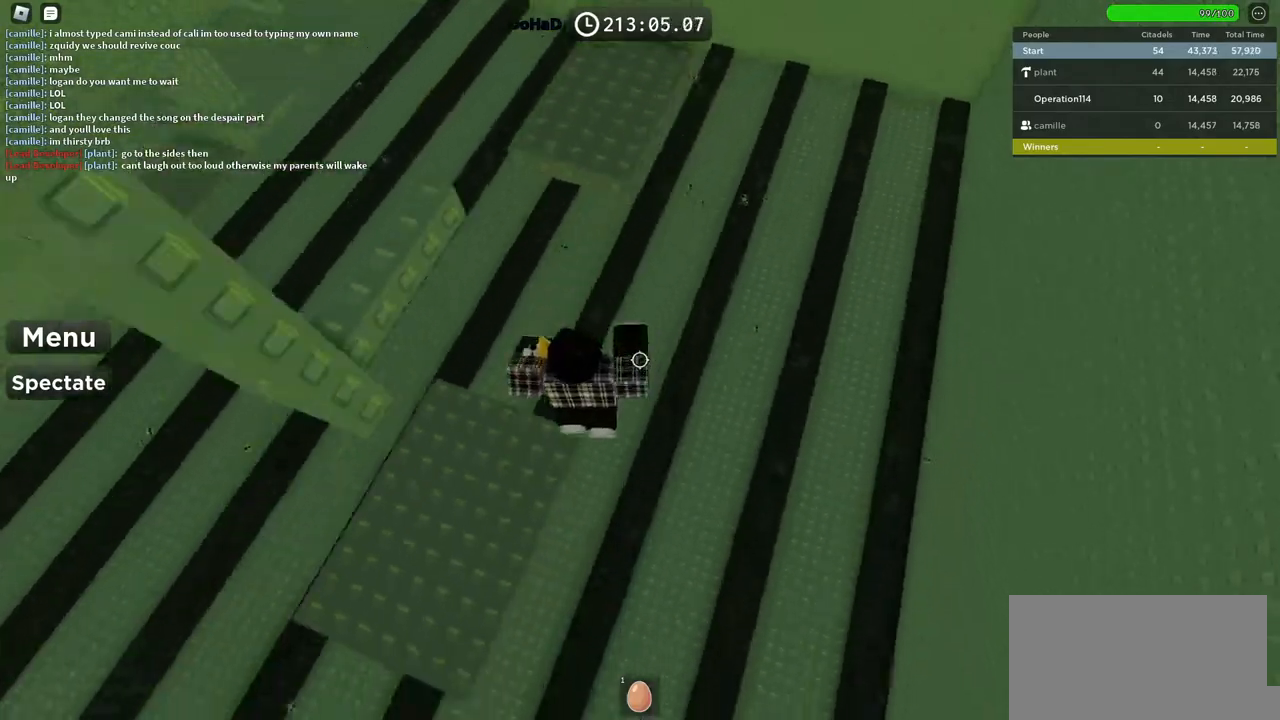
{"keys": ["space", "w"], "events": []}
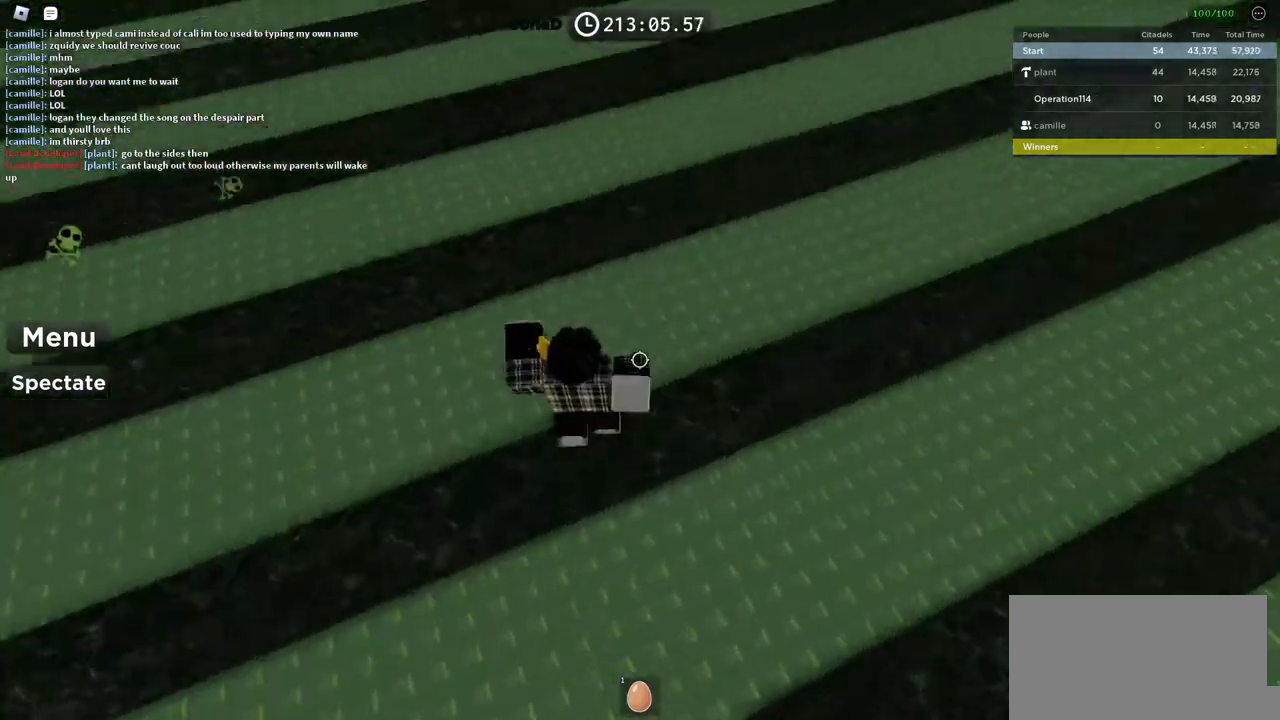
{"keys": ["a", "space", "w"], "events": [[200, "shift", "down"], [350, "shift", "up"], [484, "a", "down"]]}
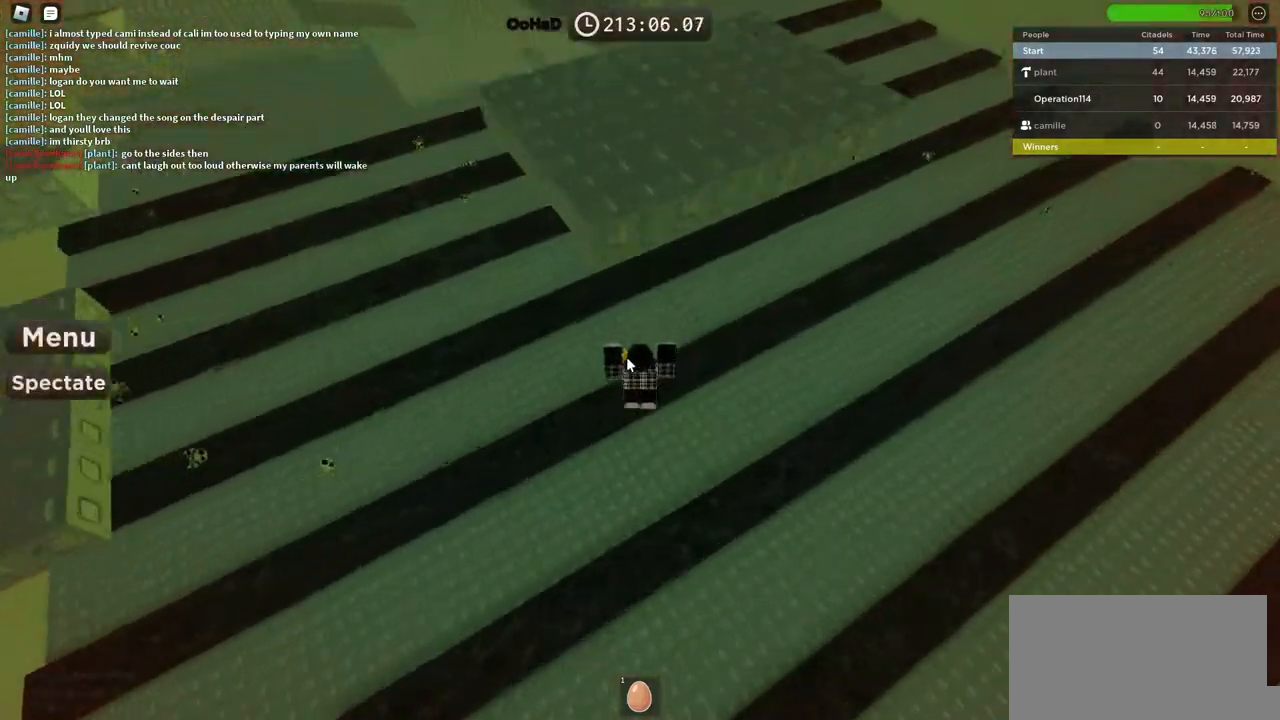
{"keys": ["space", "w"], "events": [[434, "a", "up"]]}
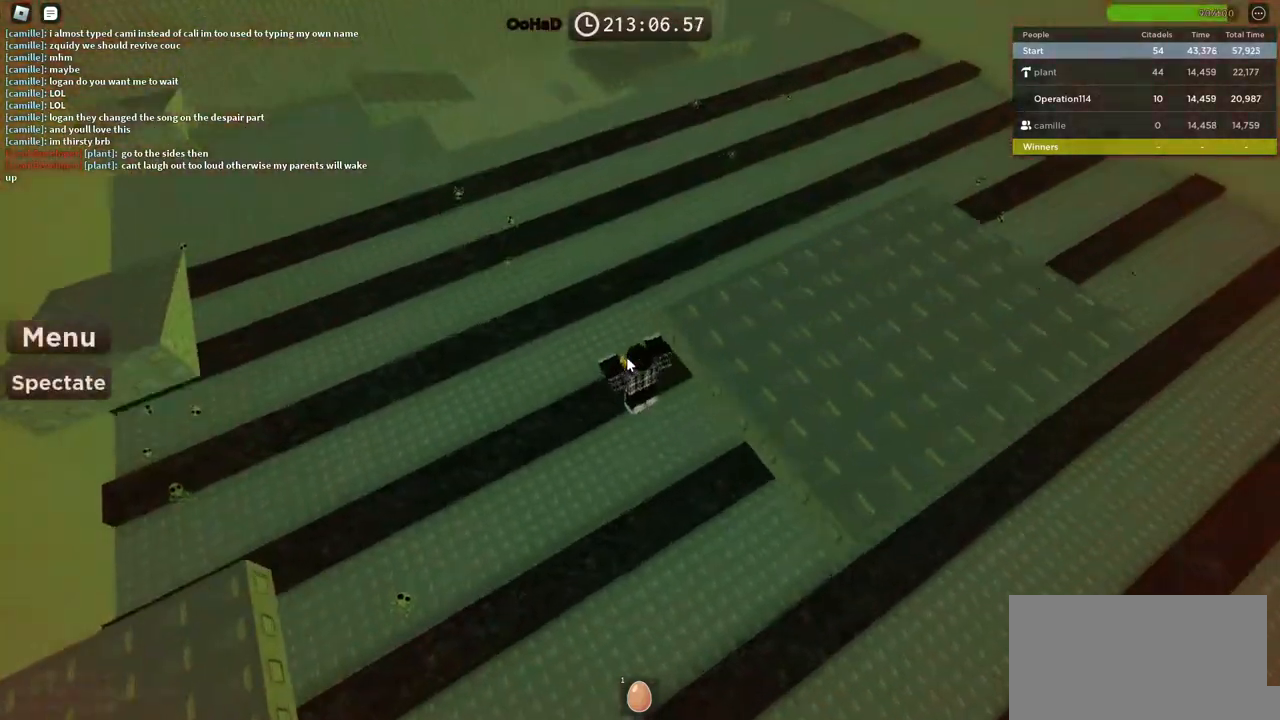
{"keys": ["a", "space", "w"], "events": [[417, "a", "down"]]}
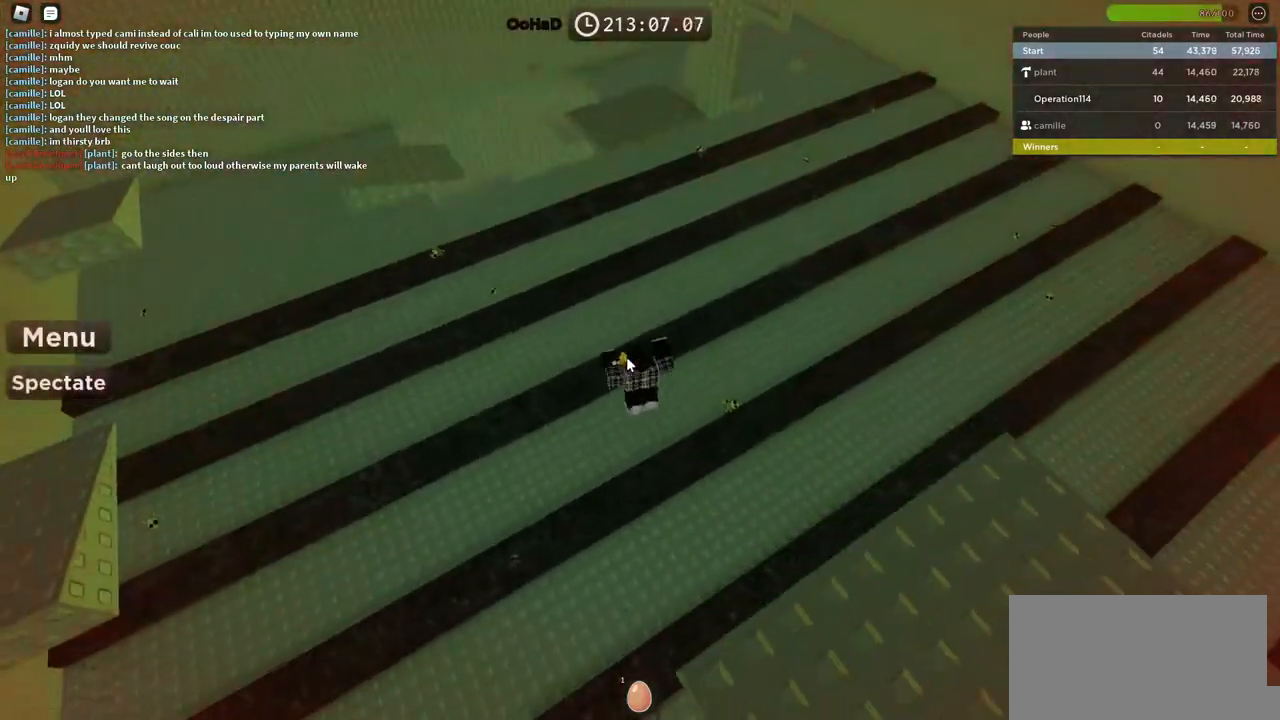
{"keys": ["space", "w"], "events": [[34, "a", "up"]]}
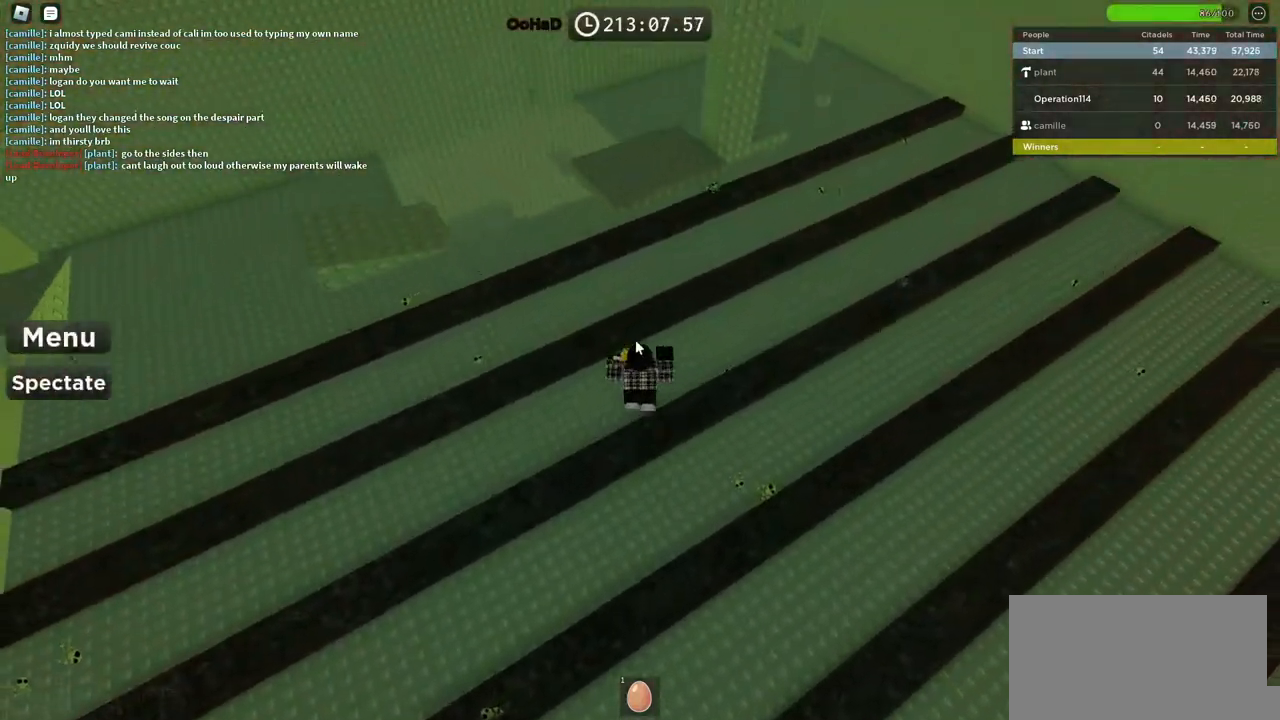
{"keys": ["space", "w"], "events": []}
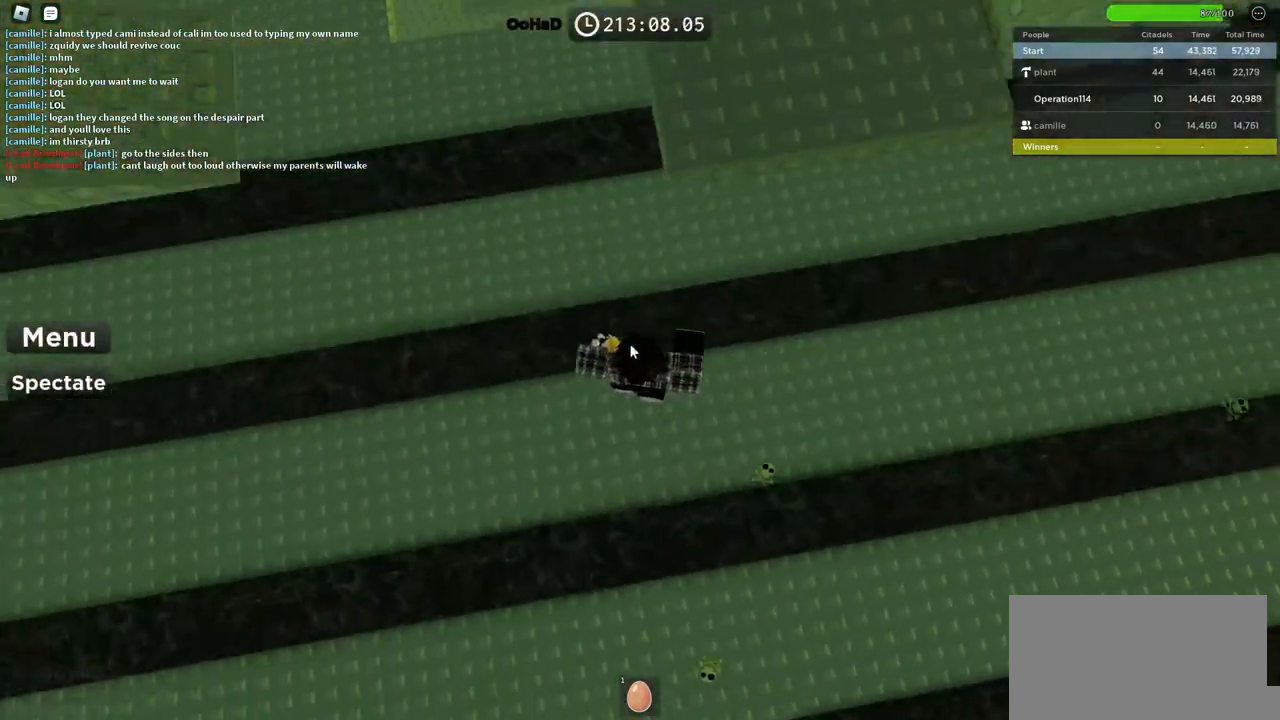
{"keys": ["a", "space", "w"], "events": [[500, "a", "down"]]}
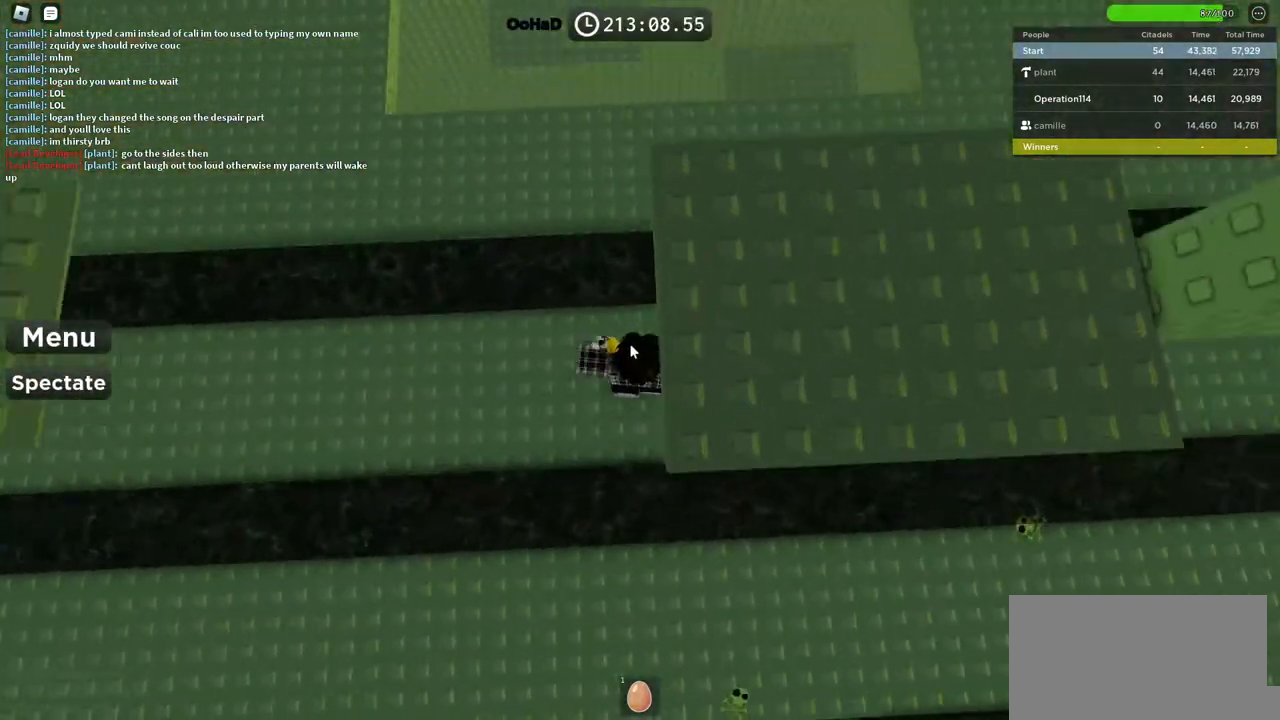
{"keys": ["space", "w"], "events": [[17, "shift", "down"], [234, "shift", "up"], [350, "a", "up"]]}
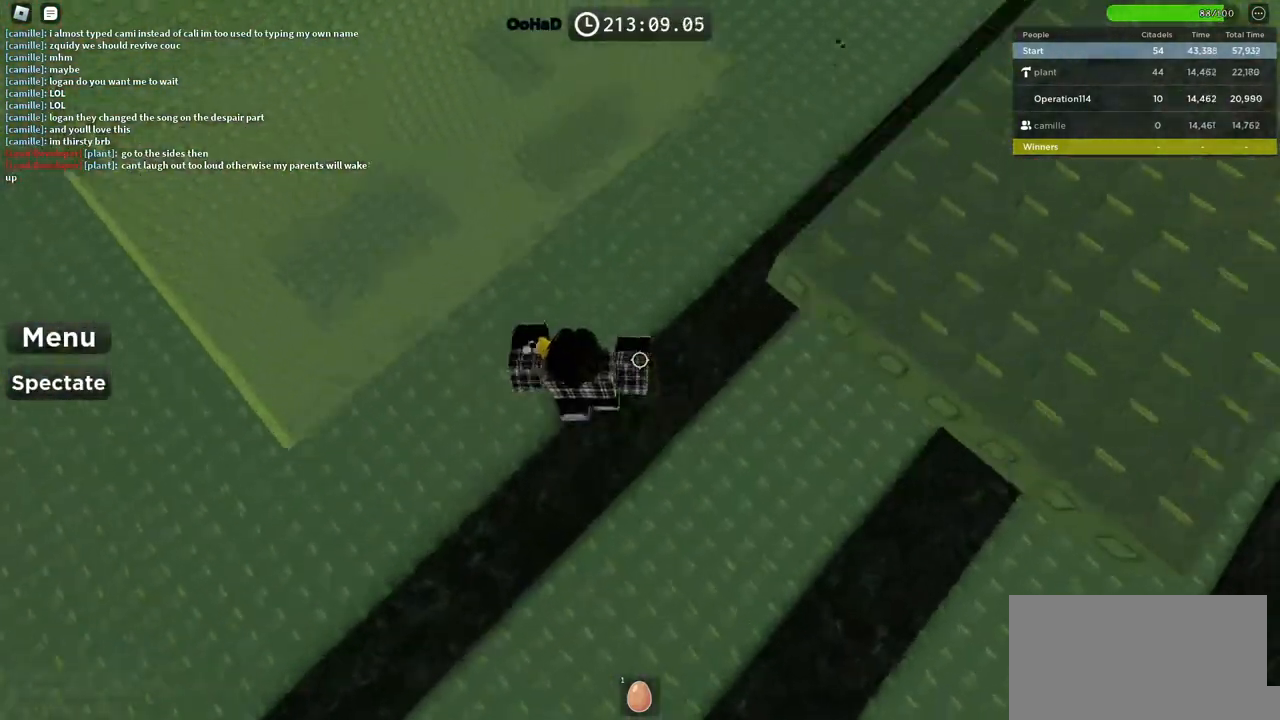
{"keys": ["space", "w"], "events": [[217, "d", "down"], [400, "d", "up"]]}
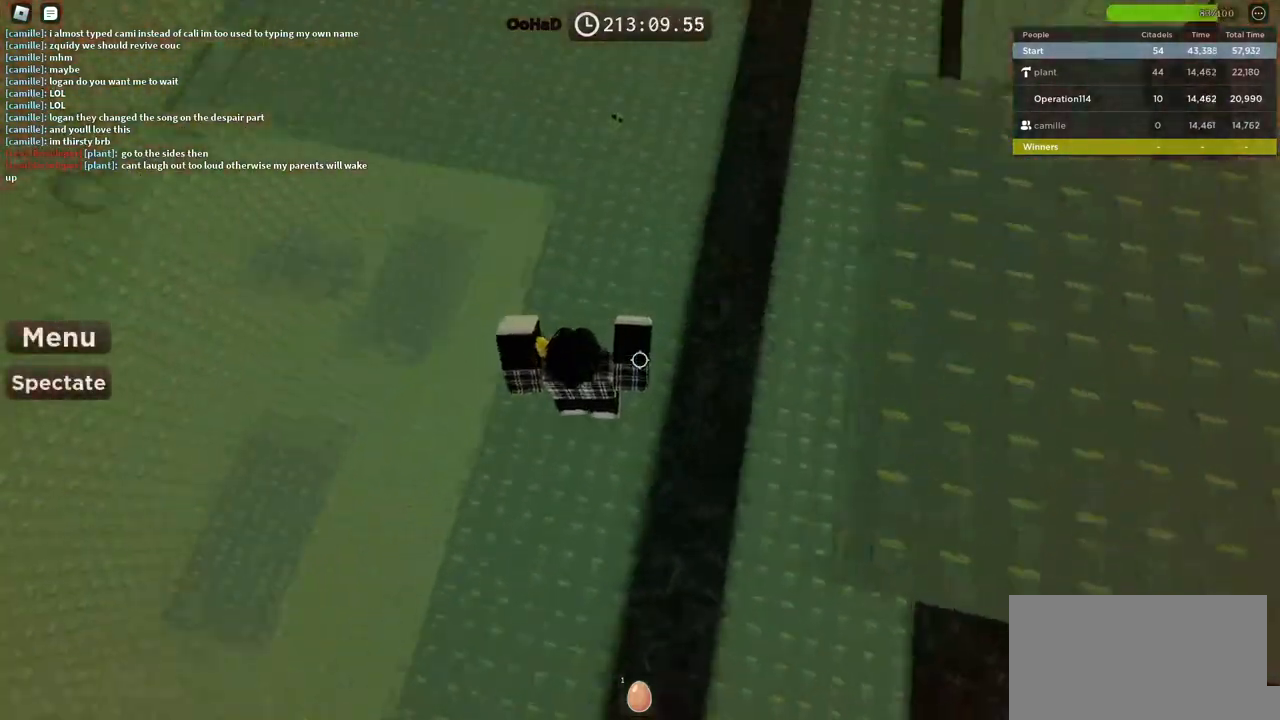
{"keys": ["space", "w"], "events": []}